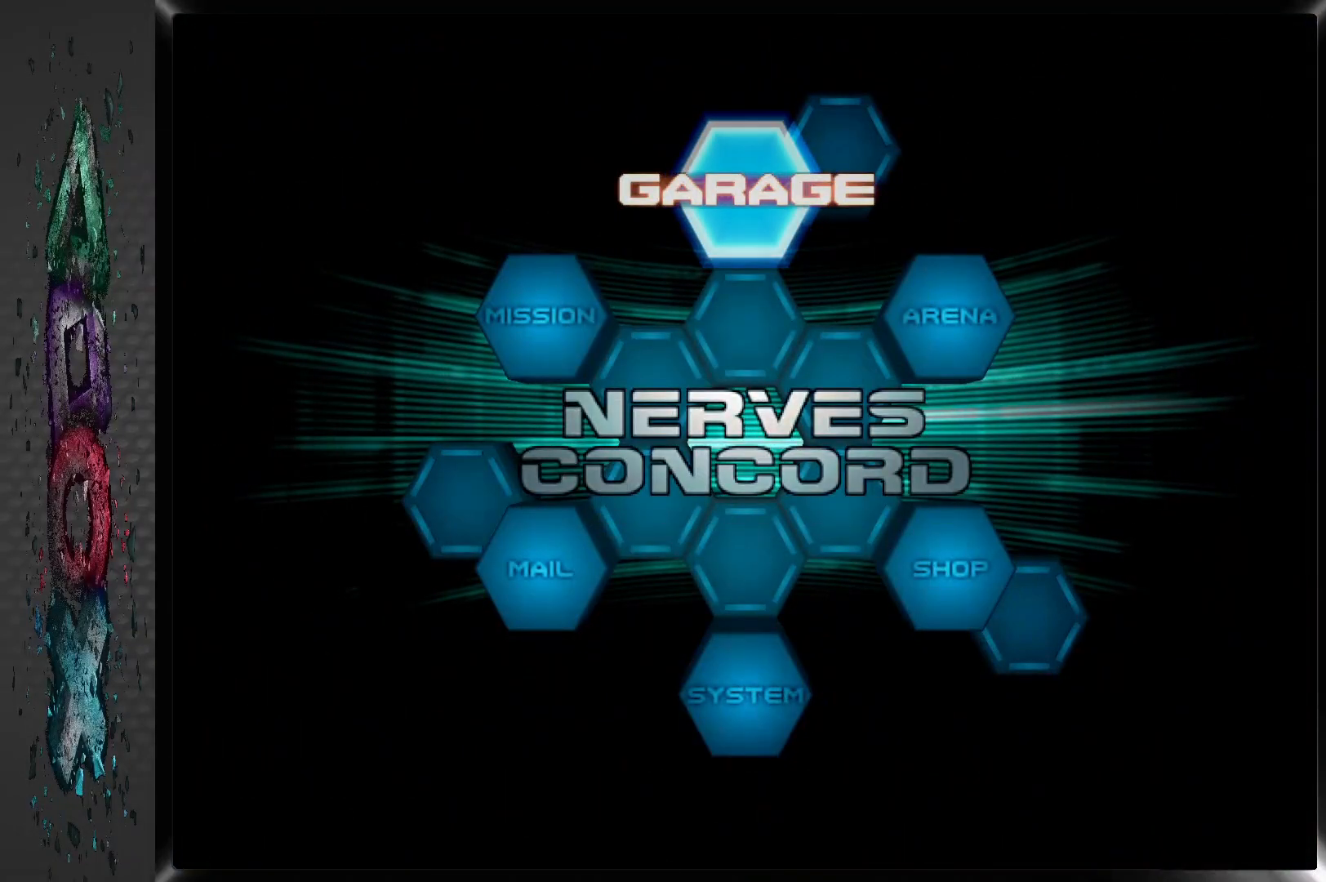
Gameplay with a controller (PlayStation layout); each line is a JSON object with the inputs held at the frame after it. "events" lists button and stick changes between this image and that frame as [ms after this image, input, new state], when the widget could be followed in between.
{"buttons": [], "left_stick": "center", "right_stick": "center", "events": [[300, "DPAD_LEFT", "down"], [450, "DPAD_LEFT", "up"]]}
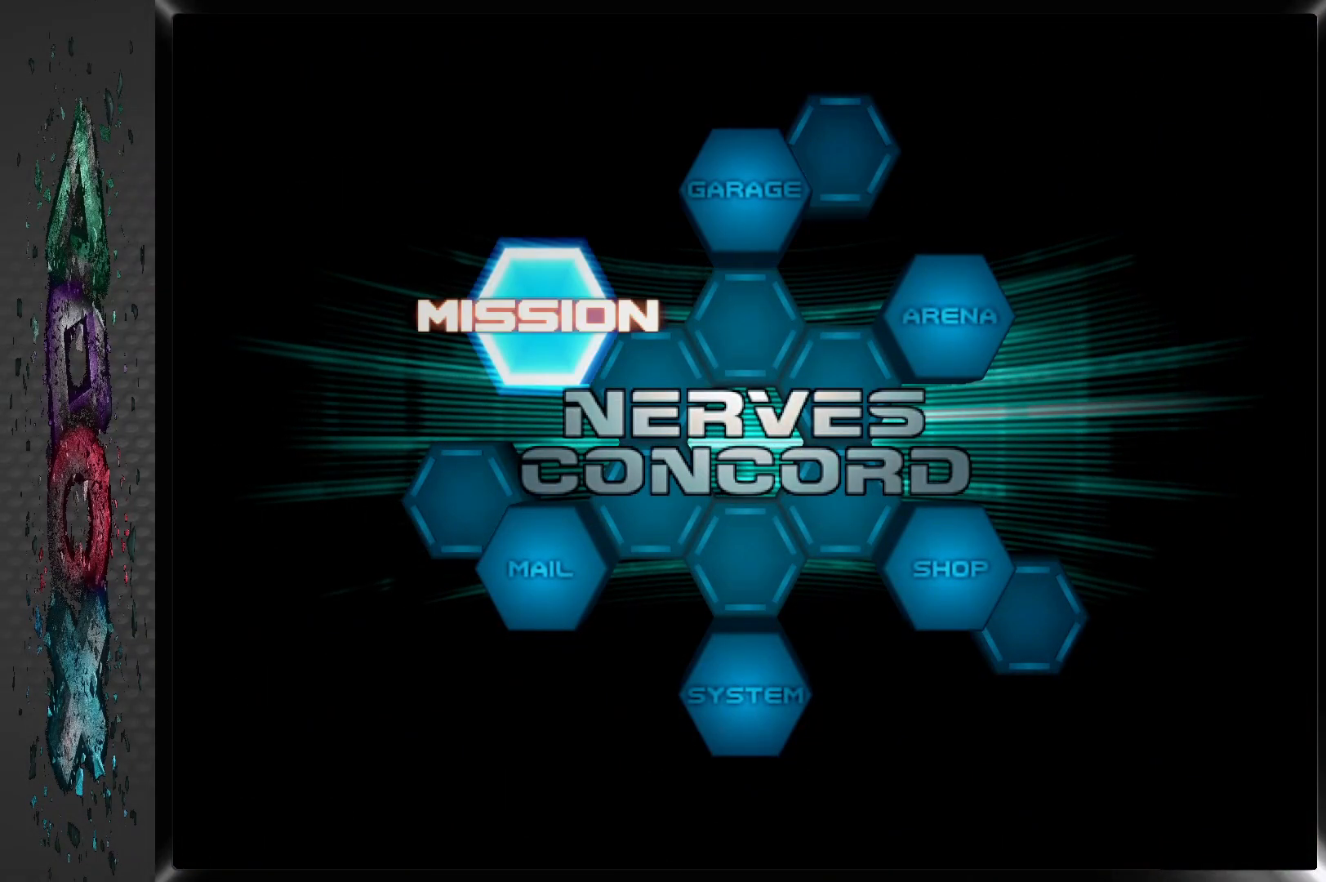
{"buttons": [], "left_stick": "center", "right_stick": "center", "events": [[100, "CROSS", "down"], [300, "CROSS", "up"]]}
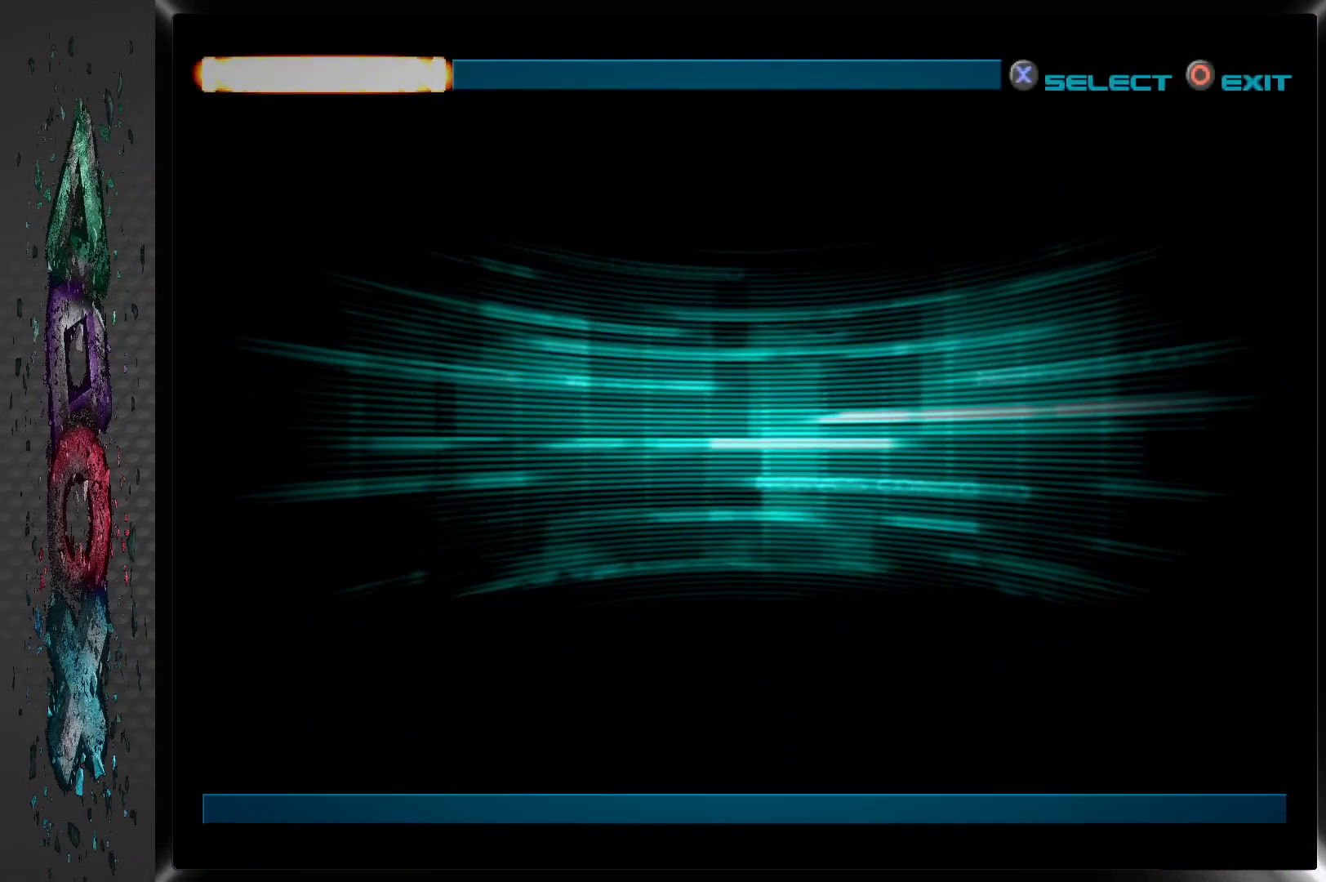
{"buttons": [], "left_stick": "center", "right_stick": "center", "events": []}
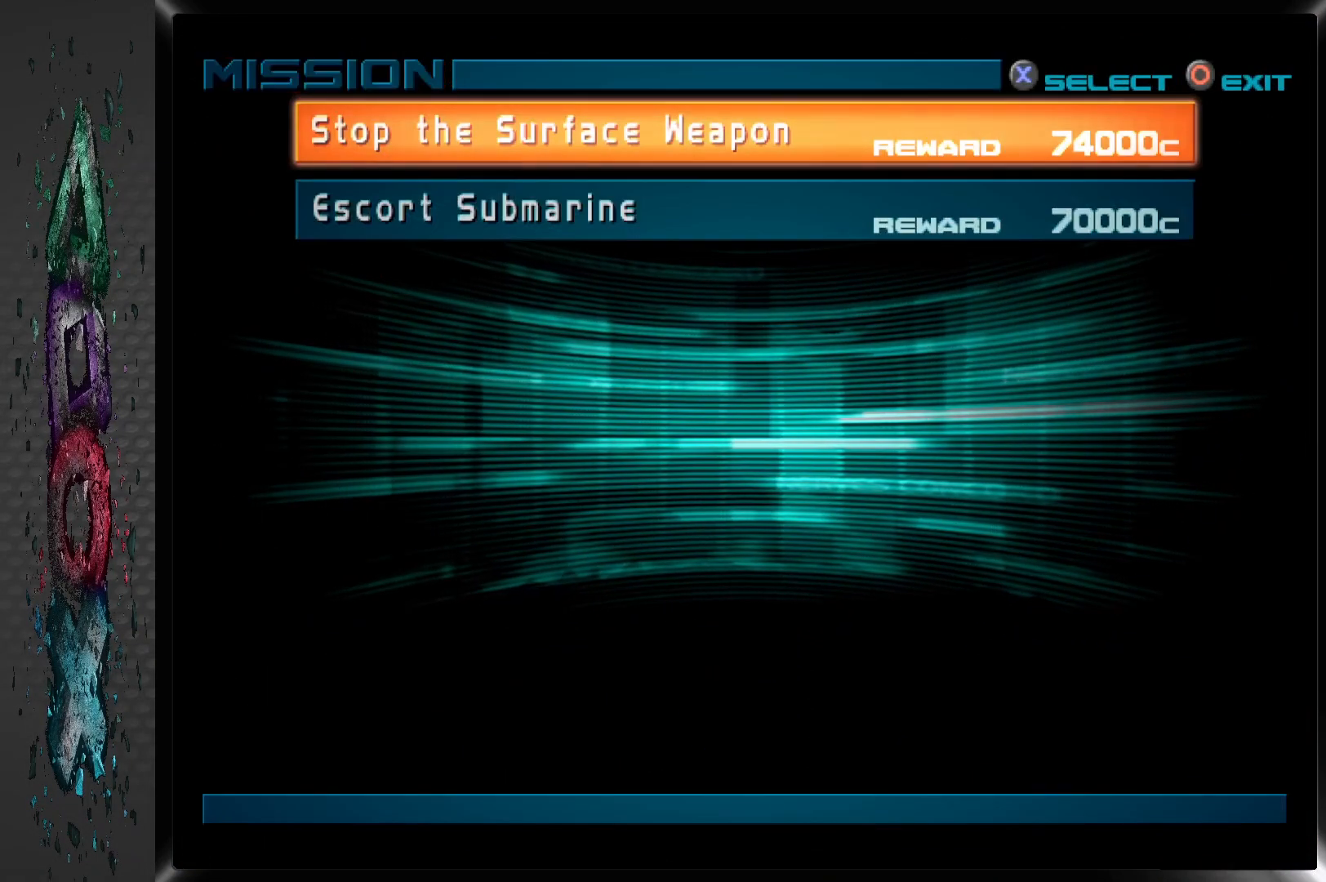
{"buttons": [], "left_stick": "center", "right_stick": "center", "events": []}
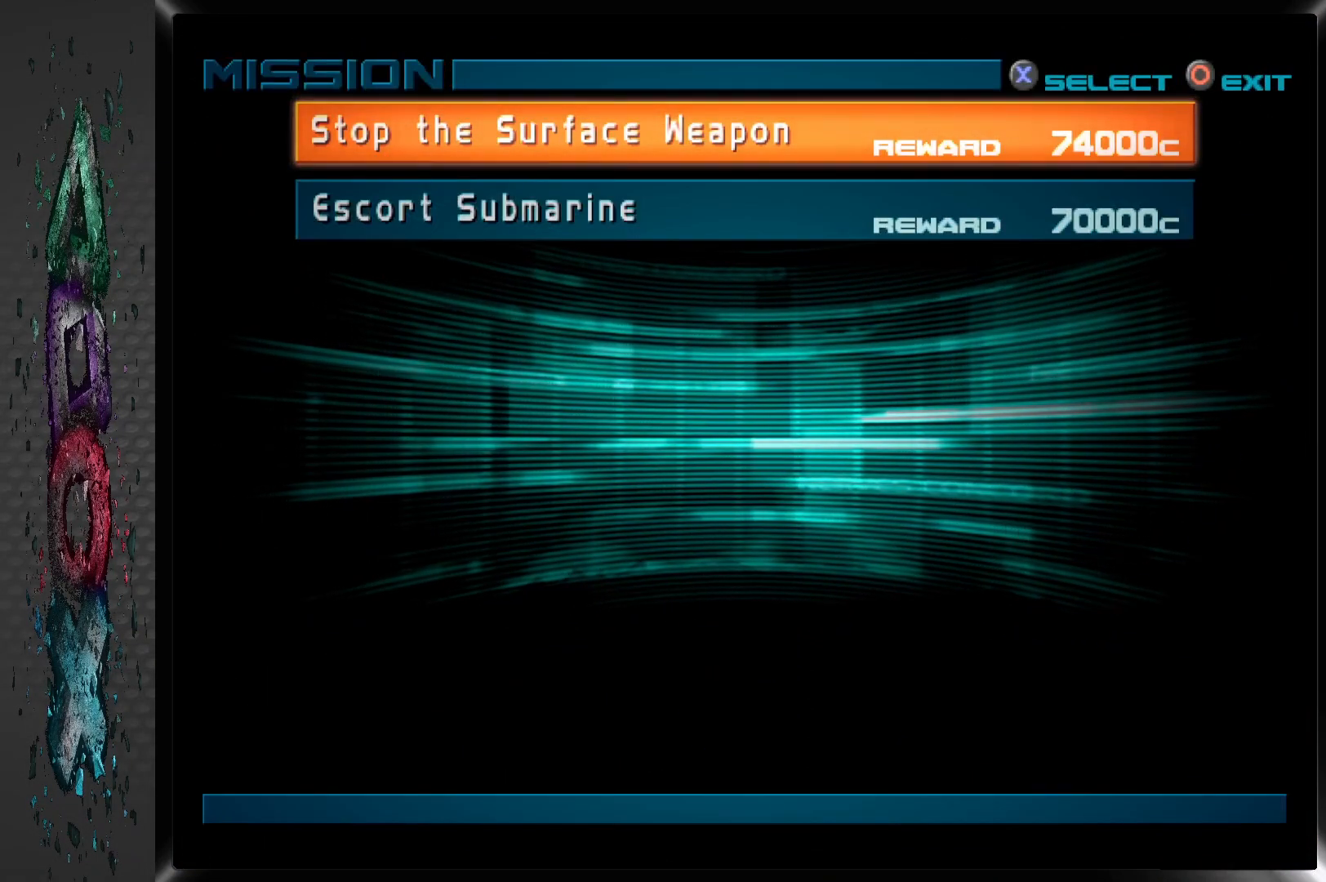
{"buttons": [], "left_stick": "center", "right_stick": "center", "events": [[83, "DPAD_DOWN", "down"], [183, "DPAD_DOWN", "up"], [367, "DPAD_UP", "down"], [500, "DPAD_UP", "up"]]}
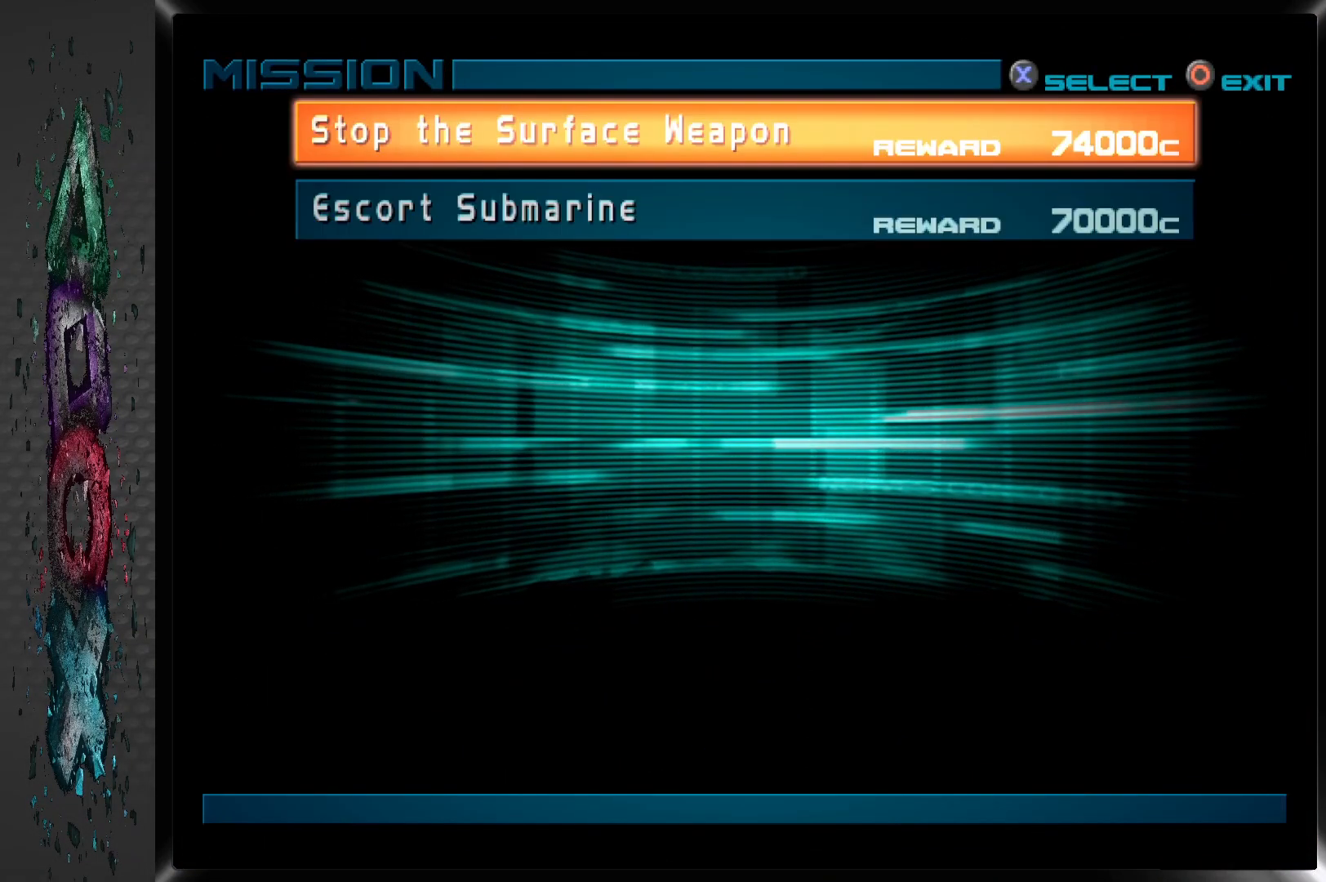
{"buttons": [], "left_stick": "center", "right_stick": "center", "events": [[283, "CROSS", "down"], [433, "CROSS", "up"]]}
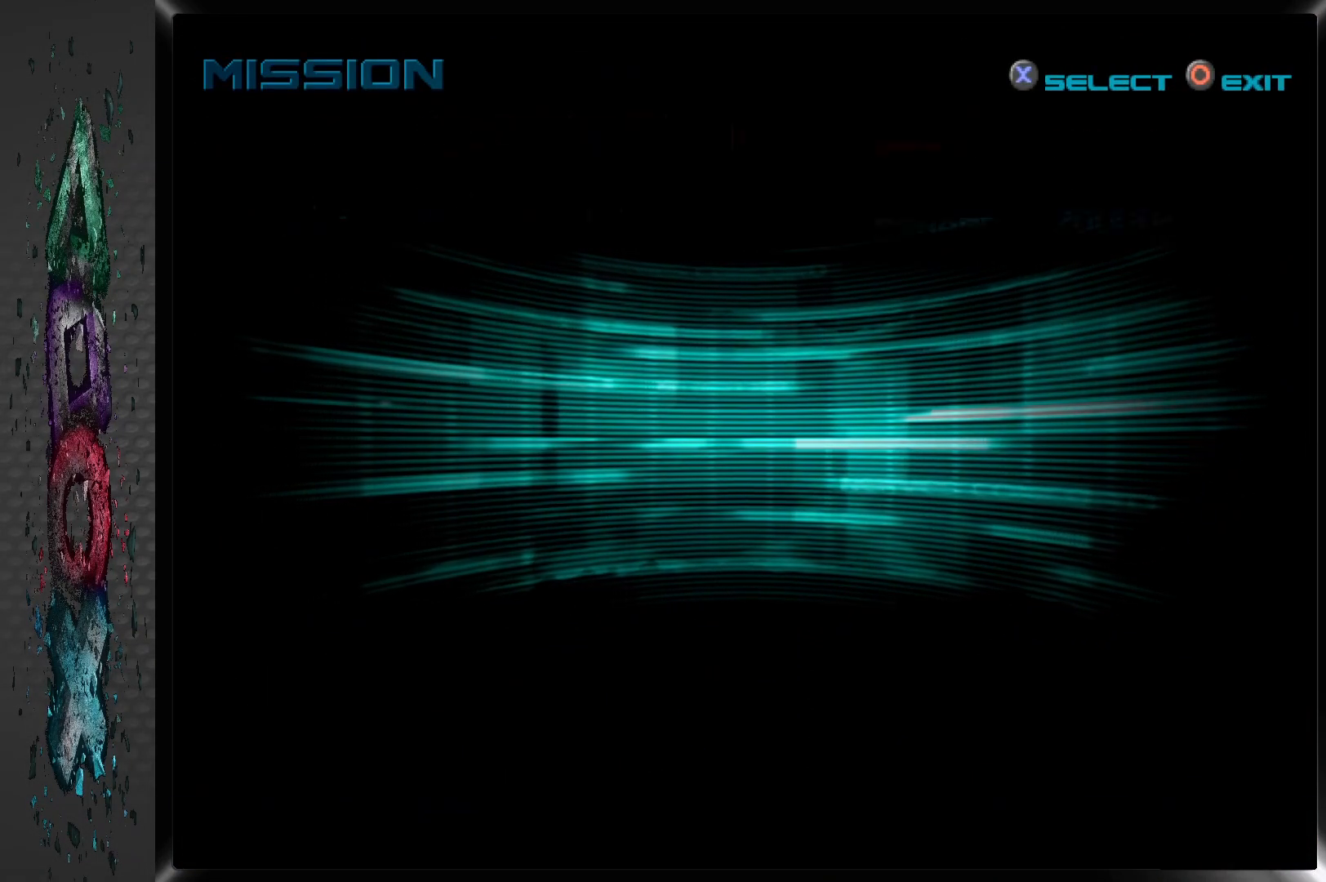
{"buttons": [], "left_stick": "center", "right_stick": "center", "events": [[83, "CROSS", "down"], [200, "CROSS", "up"], [267, "CROSS", "down"], [350, "CROSS", "up"], [417, "CROSS", "down"], [500, "CROSS", "up"]]}
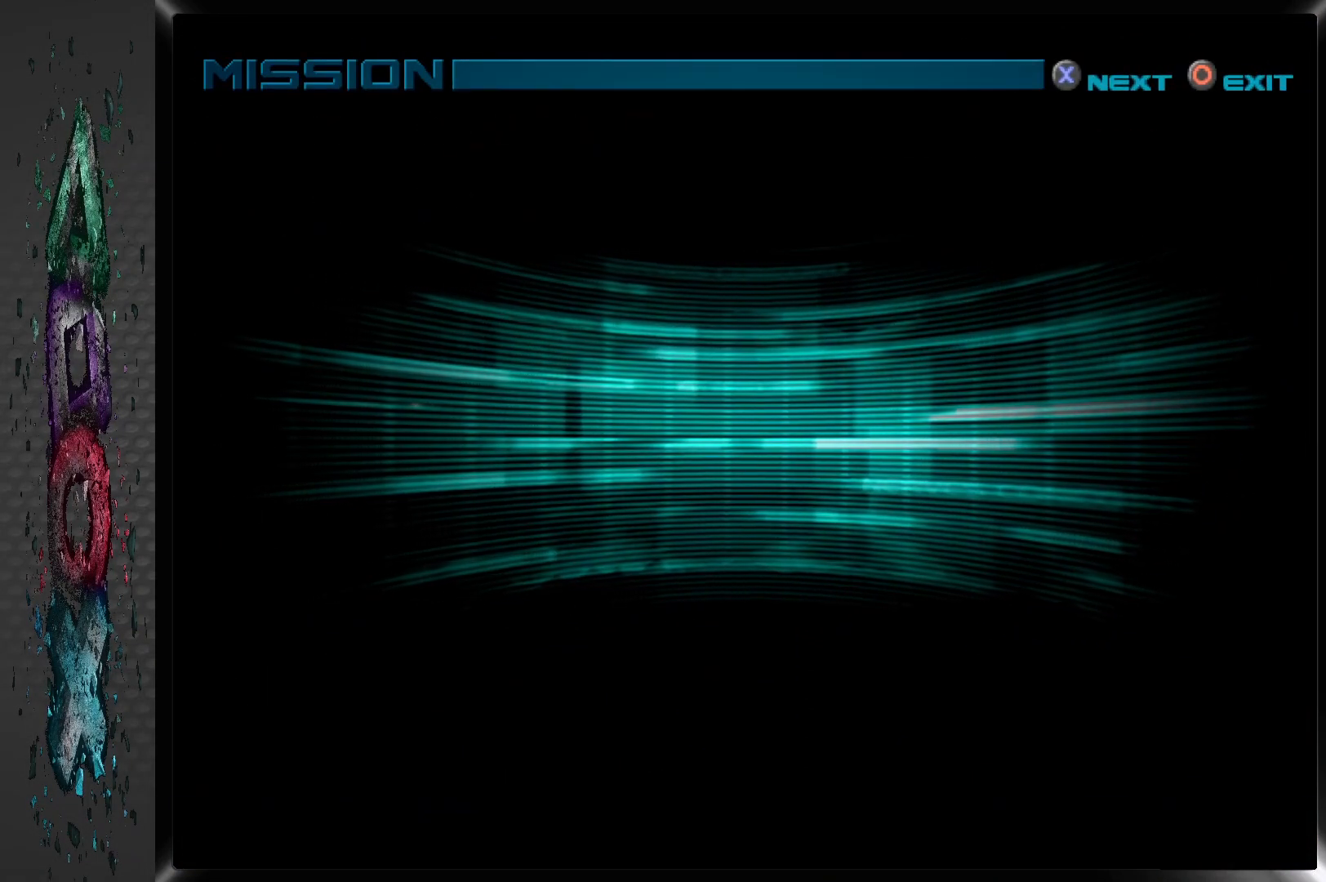
{"buttons": ["CROSS"], "left_stick": "center", "right_stick": "center", "events": [[67, "CROSS", "down"], [150, "CROSS", "up"], [200, "CROSS", "down"], [300, "CROSS", "up"], [367, "CROSS", "down"], [450, "CROSS", "up"], [500, "CROSS", "down"]]}
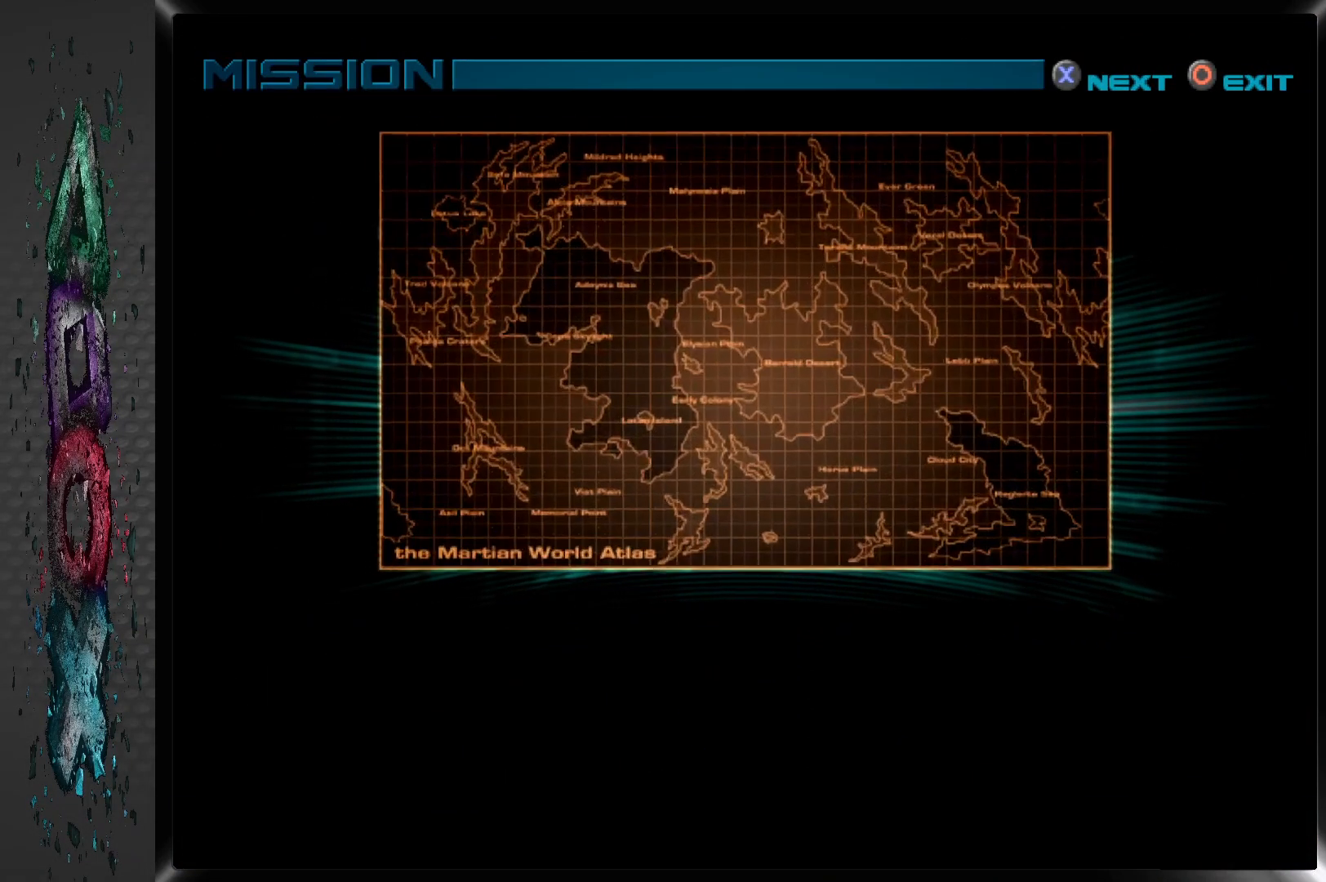
{"buttons": ["CROSS"], "left_stick": "center", "right_stick": "center", "events": [[100, "CROSS", "up"], [150, "CROSS", "down"], [250, "CROSS", "up"], [300, "CROSS", "down"], [383, "CROSS", "up"], [450, "CROSS", "down"]]}
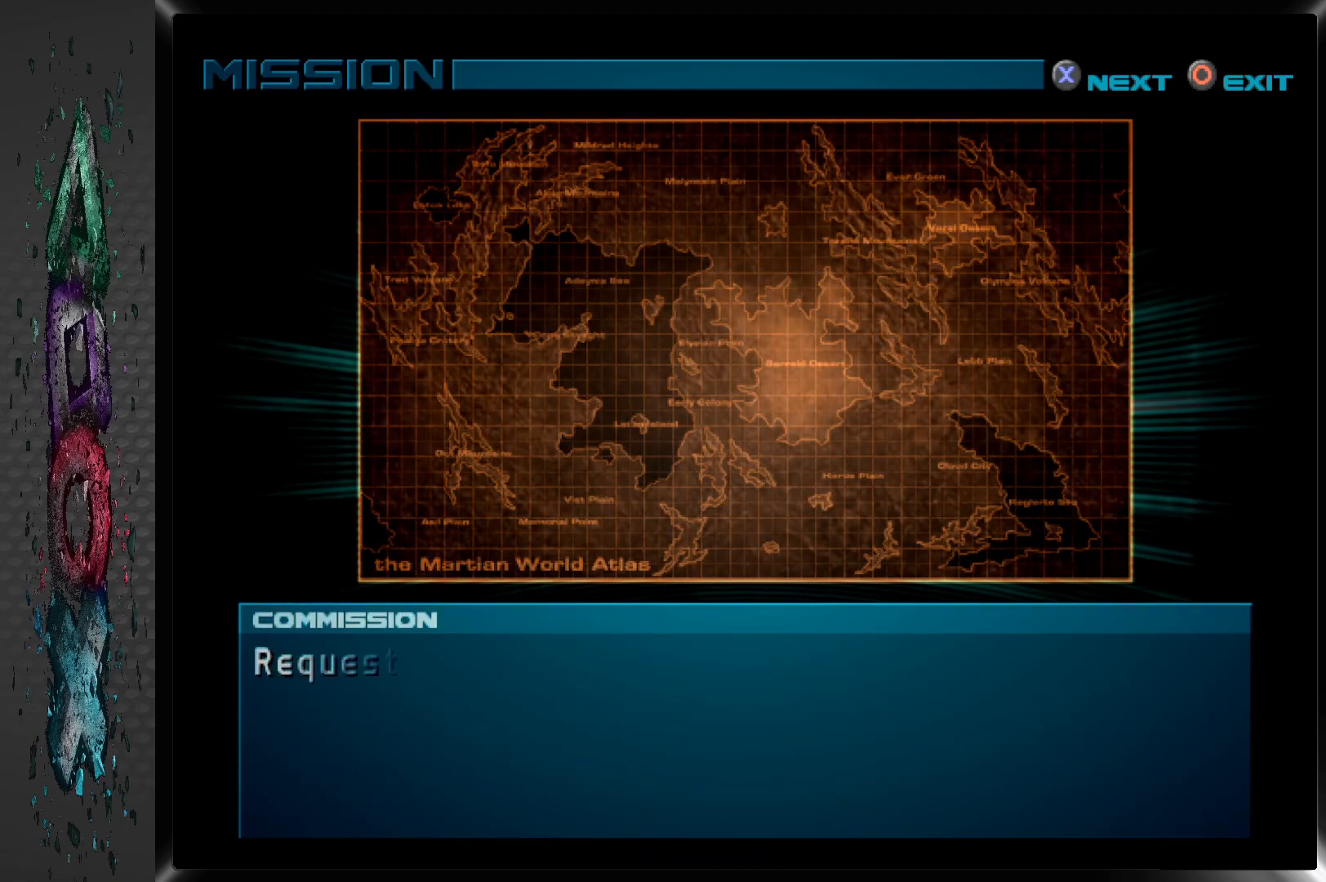
{"buttons": ["CROSS"], "left_stick": "center", "right_stick": "center", "events": [[33, "CROSS", "up"], [100, "CROSS", "down"], [167, "CROSS", "up"], [217, "CROSS", "down"], [283, "CROSS", "up"], [350, "CROSS", "down"], [417, "CROSS", "up"], [467, "CROSS", "down"]]}
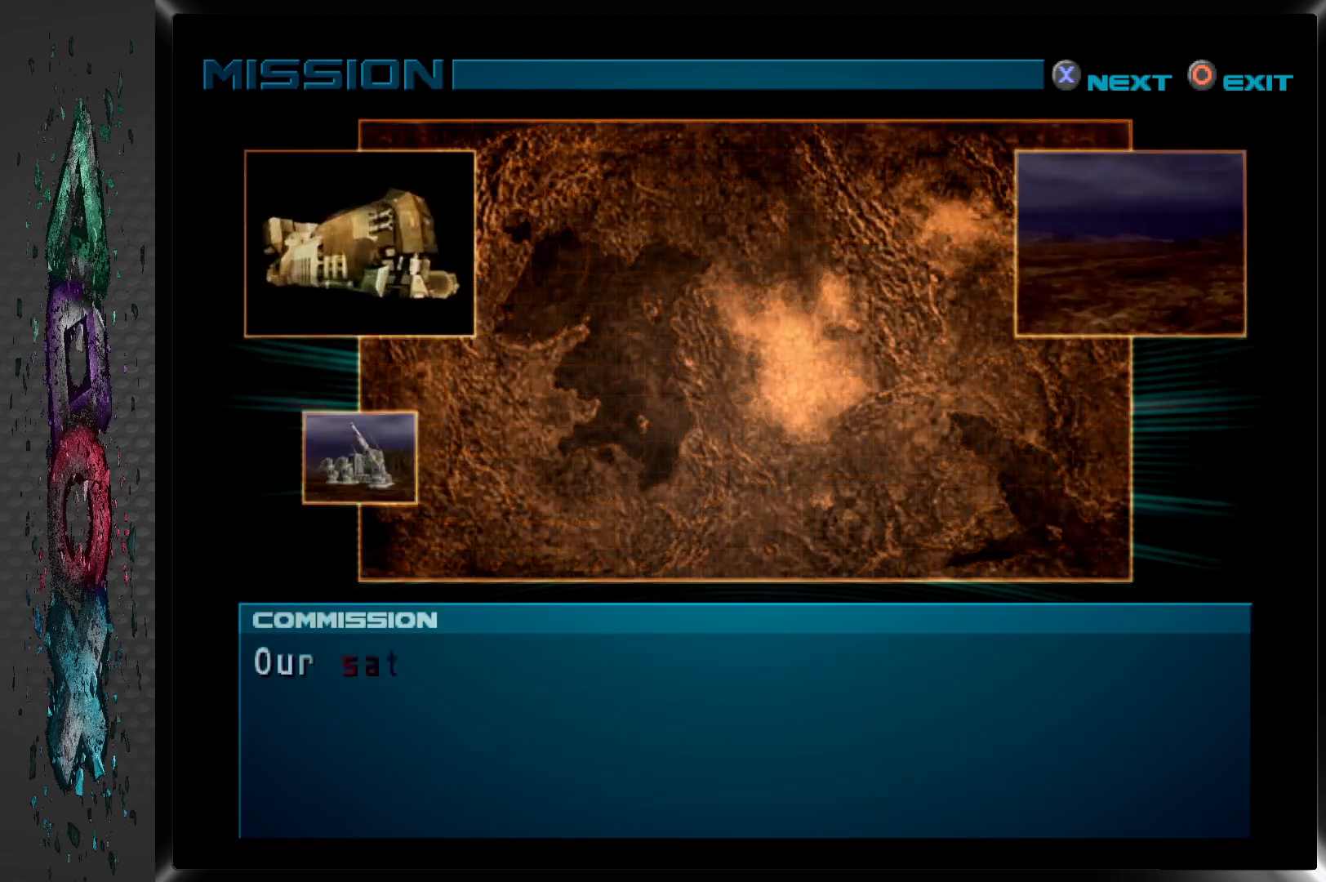
{"buttons": ["CROSS"], "left_stick": "center", "right_stick": "center", "events": [[50, "CROSS", "up"], [83, "CROSS", "down"], [150, "CROSS", "up"], [217, "CROSS", "down"], [283, "CROSS", "up"], [350, "CROSS", "down"], [433, "CROSS", "up"], [500, "CROSS", "down"]]}
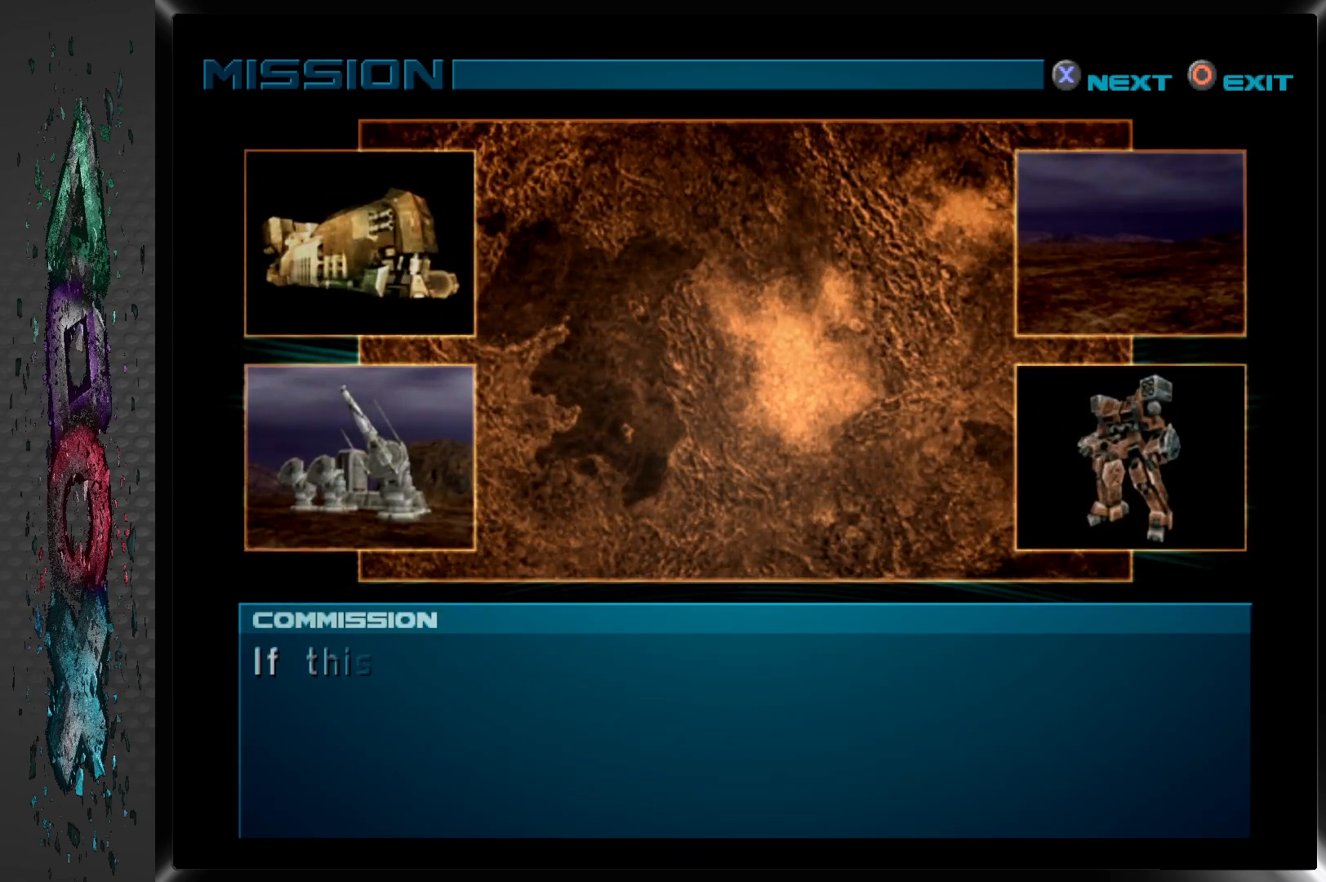
{"buttons": ["CROSS"], "left_stick": "center", "right_stick": "center", "events": [[117, "CROSS", "up"], [217, "CROSS", "down"], [250, "CROSS", "up"], [300, "CROSS", "down"], [367, "CROSS", "up"], [433, "CROSS", "down"]]}
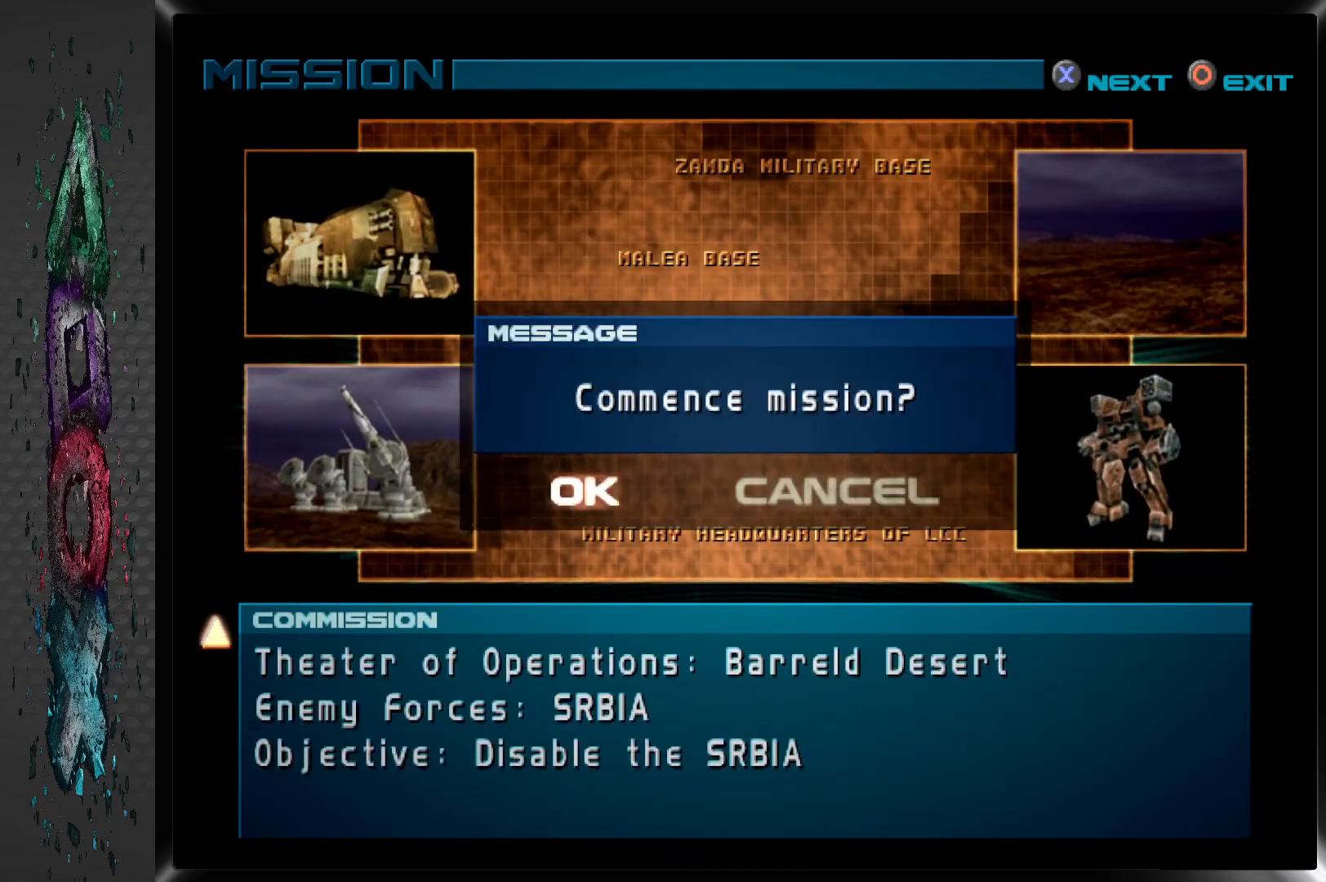
{"buttons": ["CROSS"], "left_stick": "center", "right_stick": "center", "events": [[33, "CROSS", "up"], [67, "CROSS", "down"], [133, "CROSS", "up"], [200, "CROSS", "down"], [267, "CROSS", "up"], [450, "CROSS", "down"]]}
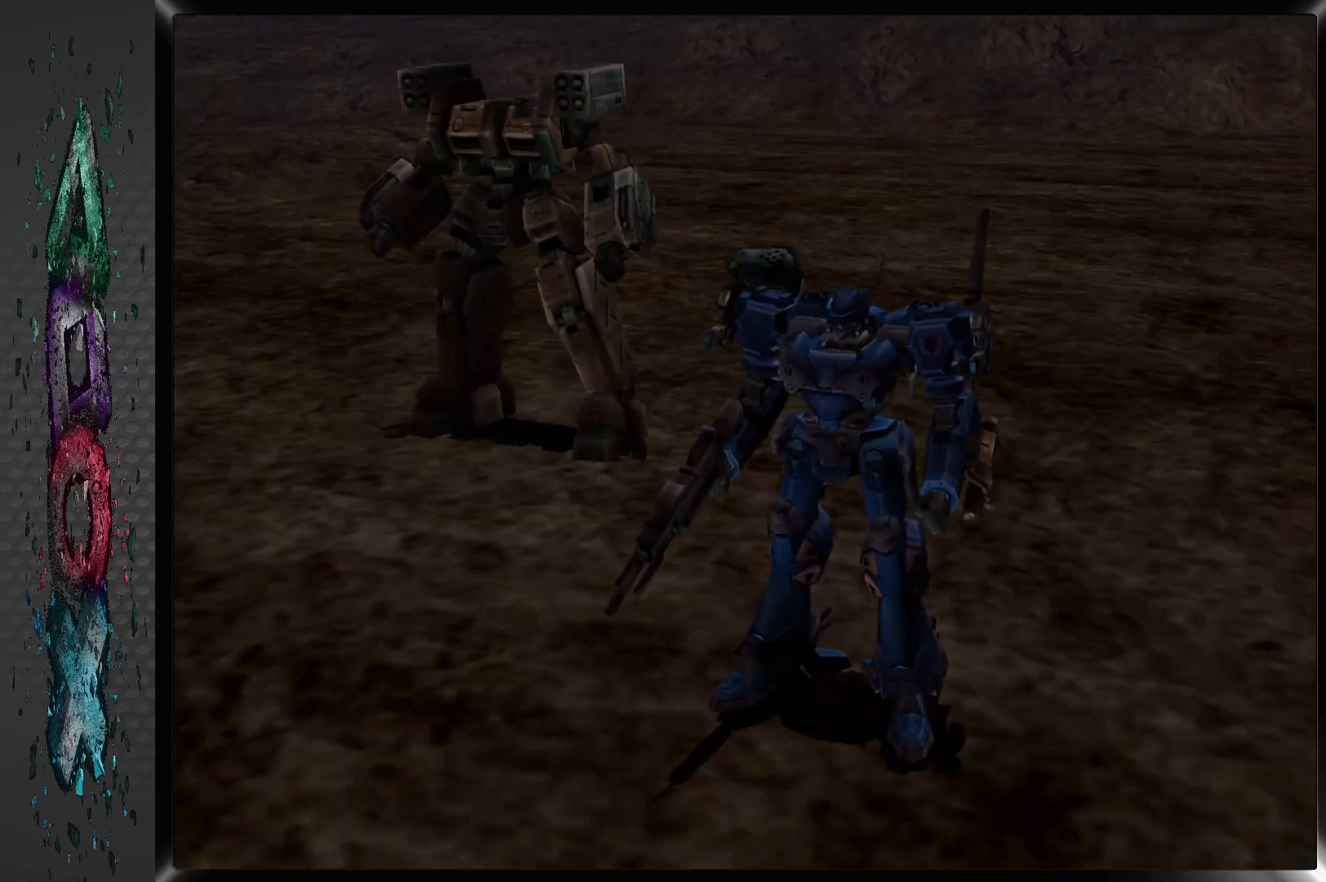
{"buttons": ["CROSS"], "left_stick": "center", "right_stick": "center", "events": [[33, "CROSS", "up"], [100, "CROSS", "down"], [167, "CROSS", "up"], [217, "CROSS", "down"], [300, "CROSS", "up"], [367, "CROSS", "down"], [417, "CROSS", "up"], [500, "CROSS", "down"]]}
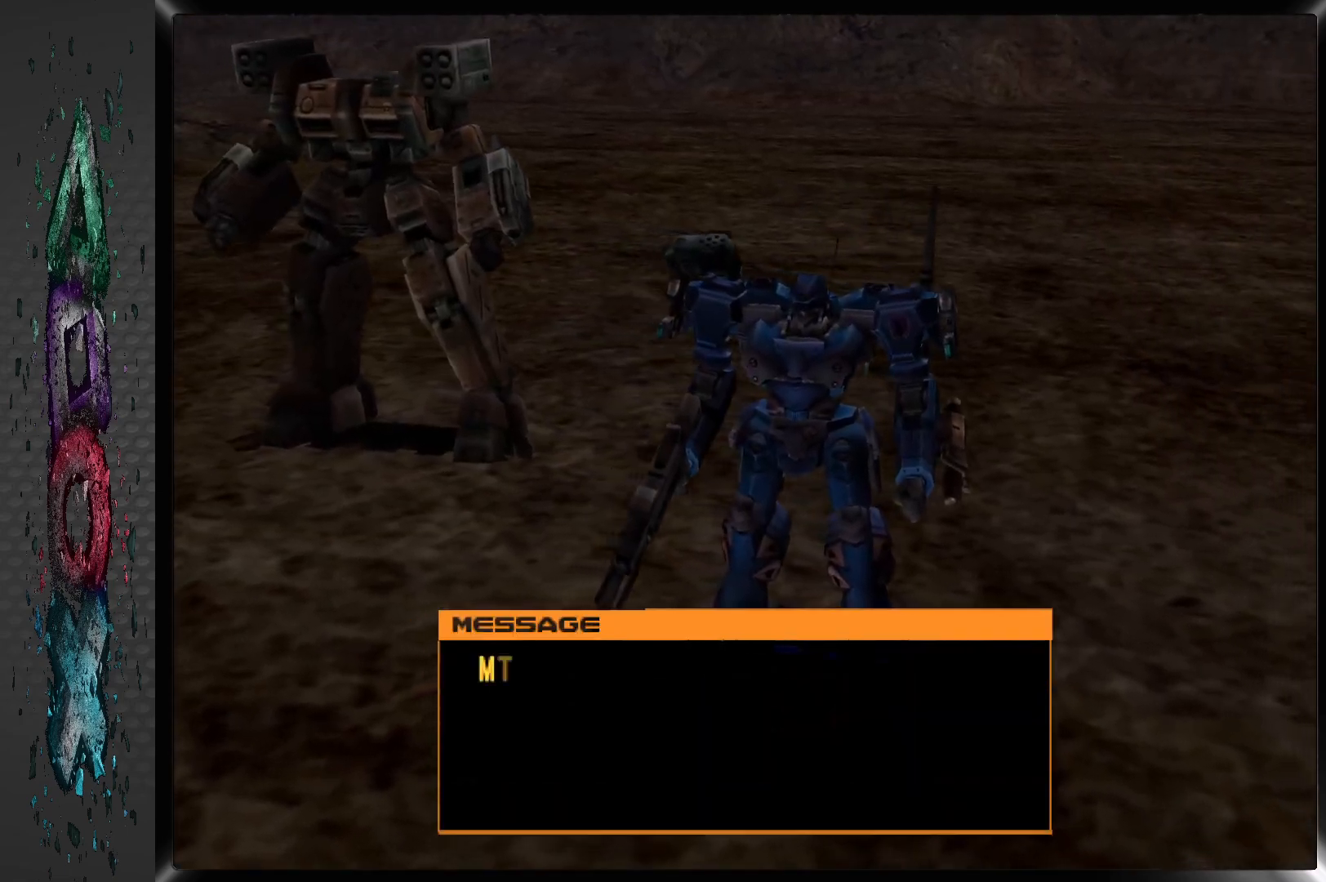
{"buttons": ["CROSS"], "left_stick": "center", "right_stick": "center", "events": [[50, "CROSS", "up"], [133, "CROSS", "down"], [200, "CROSS", "up"], [267, "CROSS", "down"], [350, "CROSS", "up"], [417, "CROSS", "down"]]}
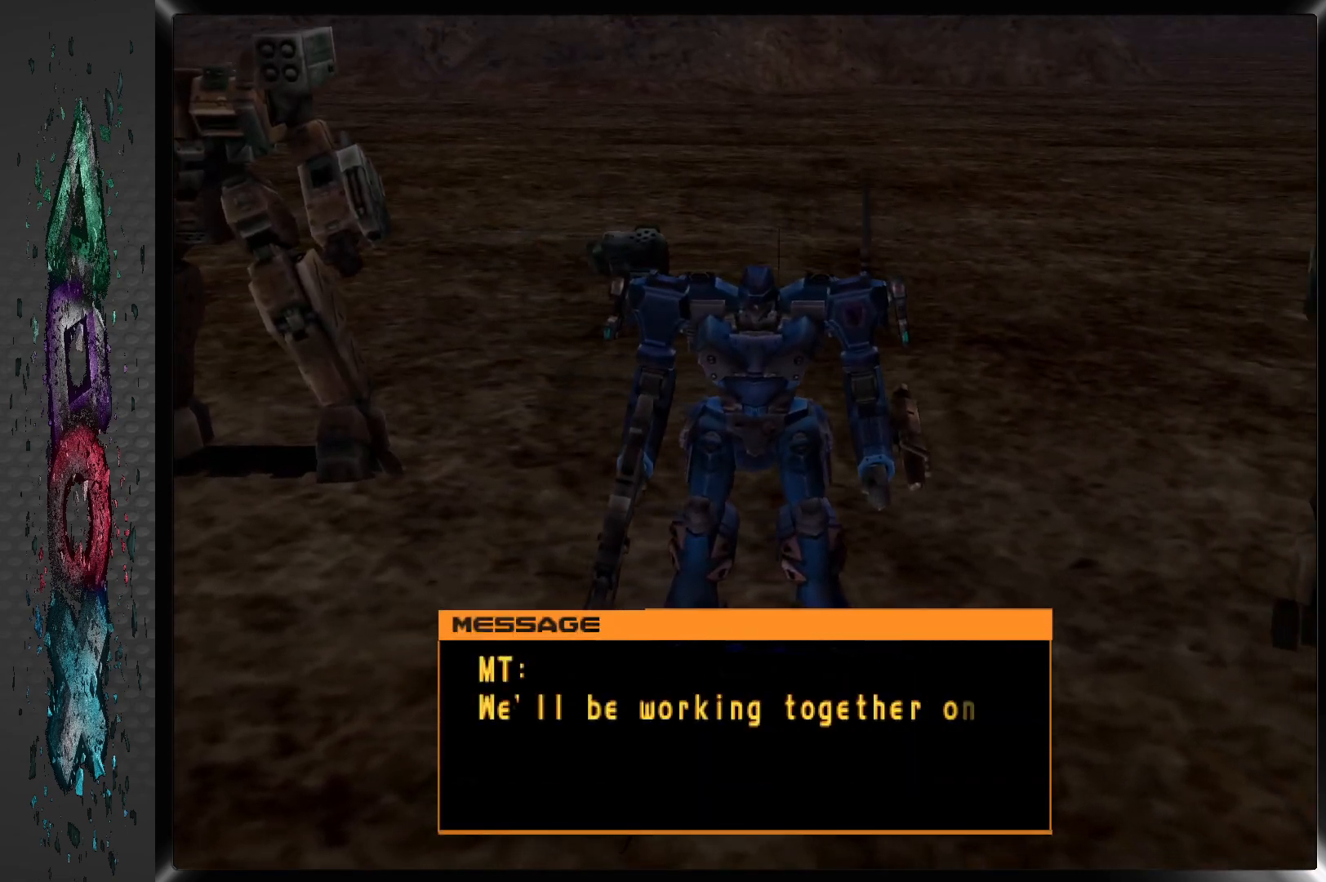
{"buttons": [], "left_stick": "center", "right_stick": "center", "events": [[17, "CROSS", "up"], [67, "CROSS", "down"], [150, "CROSS", "up"], [217, "CROSS", "down"], [283, "CROSS", "up"], [350, "CROSS", "down"], [433, "CROSS", "up"]]}
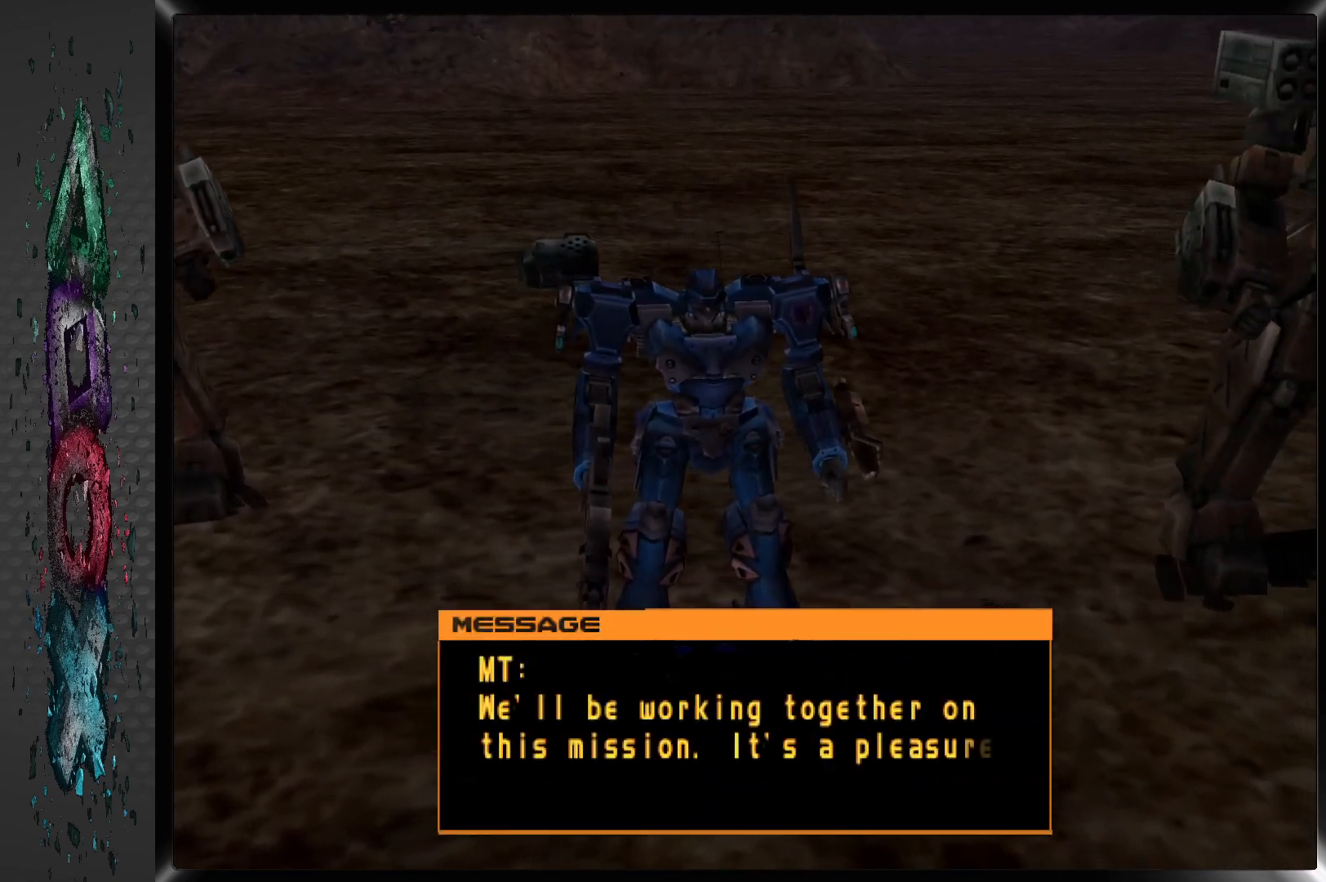
{"buttons": ["CROSS"], "left_stick": "center", "right_stick": "center", "events": [[17, "CROSS", "down"], [83, "CROSS", "up"], [150, "CROSS", "down"], [233, "CROSS", "up"], [317, "CROSS", "down"], [383, "CROSS", "up"], [467, "CROSS", "down"]]}
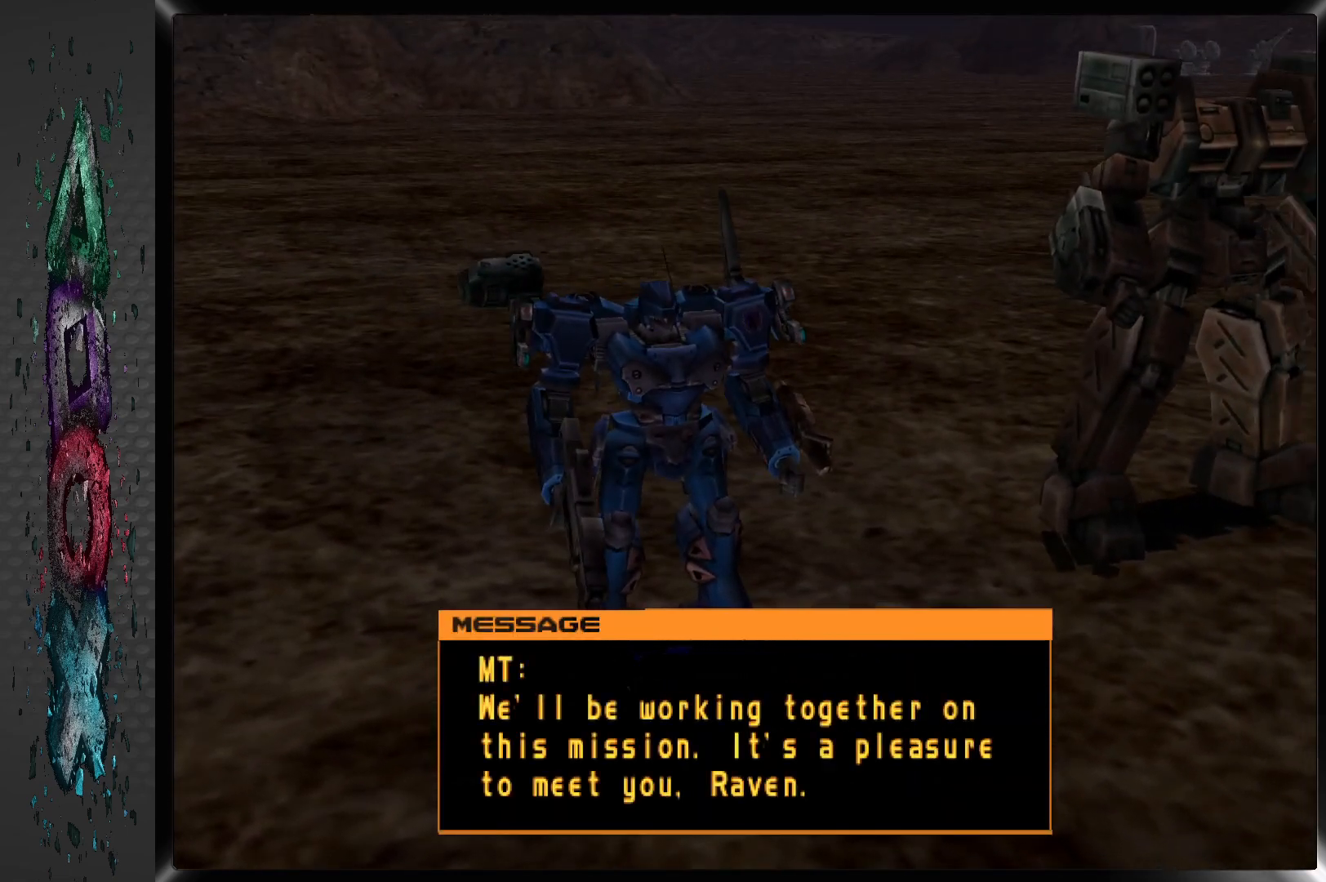
{"buttons": [], "left_stick": "center", "right_stick": "center", "events": [[33, "CROSS", "up"], [117, "CROSS", "down"], [183, "CROSS", "up"], [267, "CROSS", "down"], [333, "CROSS", "up"], [400, "CROSS", "down"], [483, "CROSS", "up"]]}
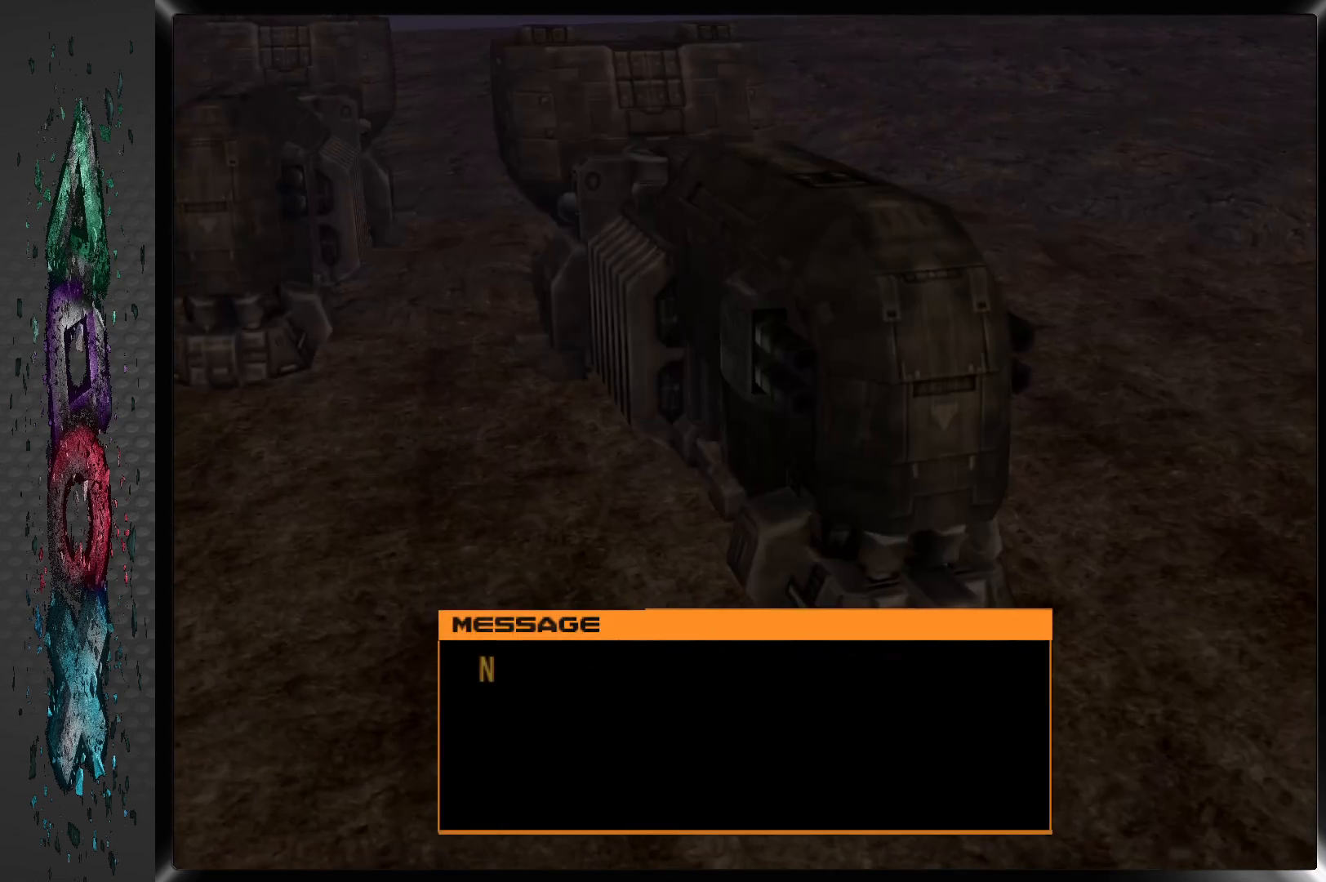
{"buttons": [], "left_stick": "center", "right_stick": "center", "events": [[50, "CROSS", "down"], [133, "CROSS", "up"], [200, "CROSS", "down"], [300, "CROSS", "up"], [383, "CROSS", "down"], [467, "CROSS", "up"]]}
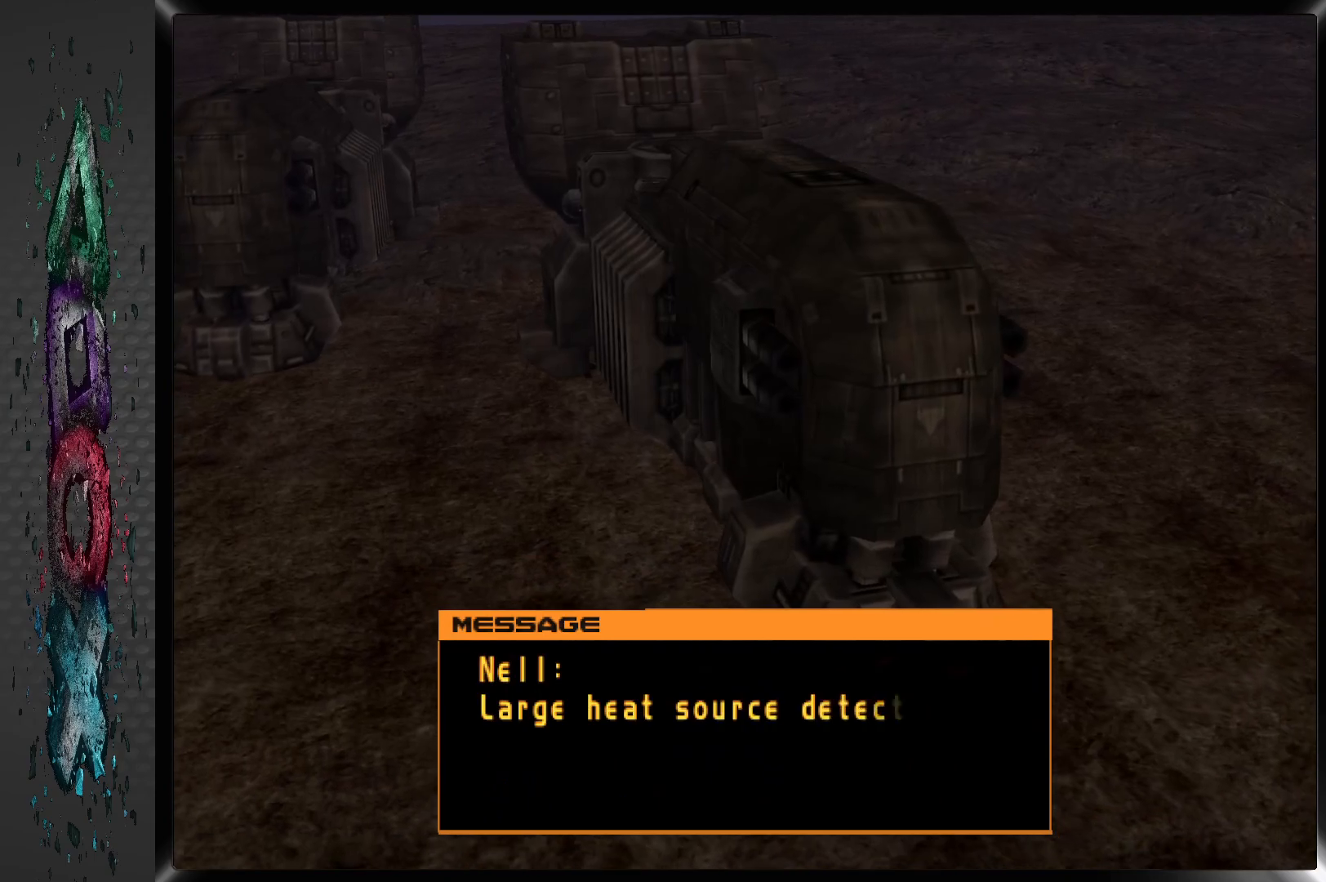
{"buttons": [], "left_stick": "center", "right_stick": "center", "events": [[83, "CROSS", "down"], [167, "CROSS", "up"]]}
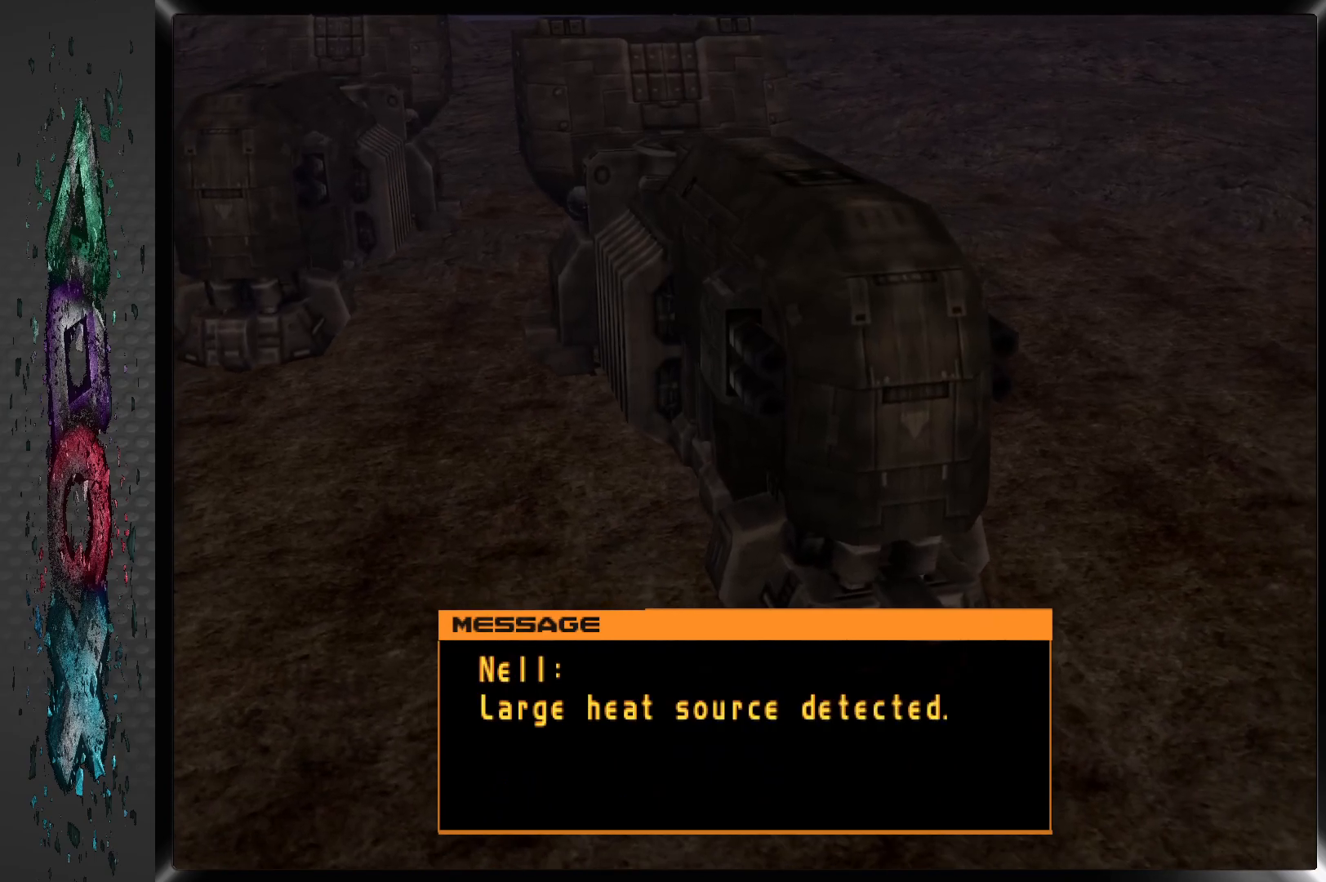
{"buttons": [], "left_stick": "center", "right_stick": "center", "events": []}
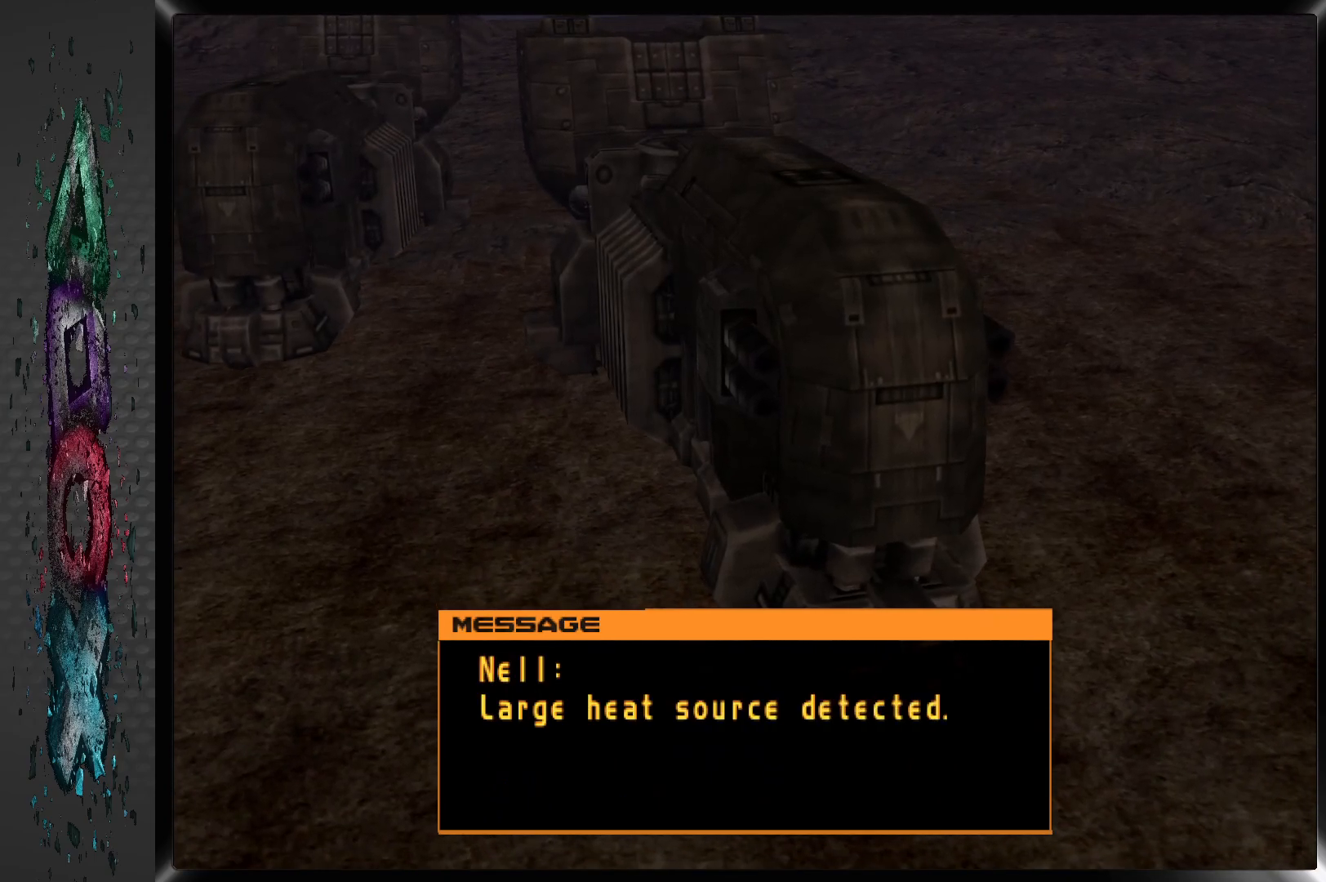
{"buttons": [], "left_stick": "center", "right_stick": "center", "events": []}
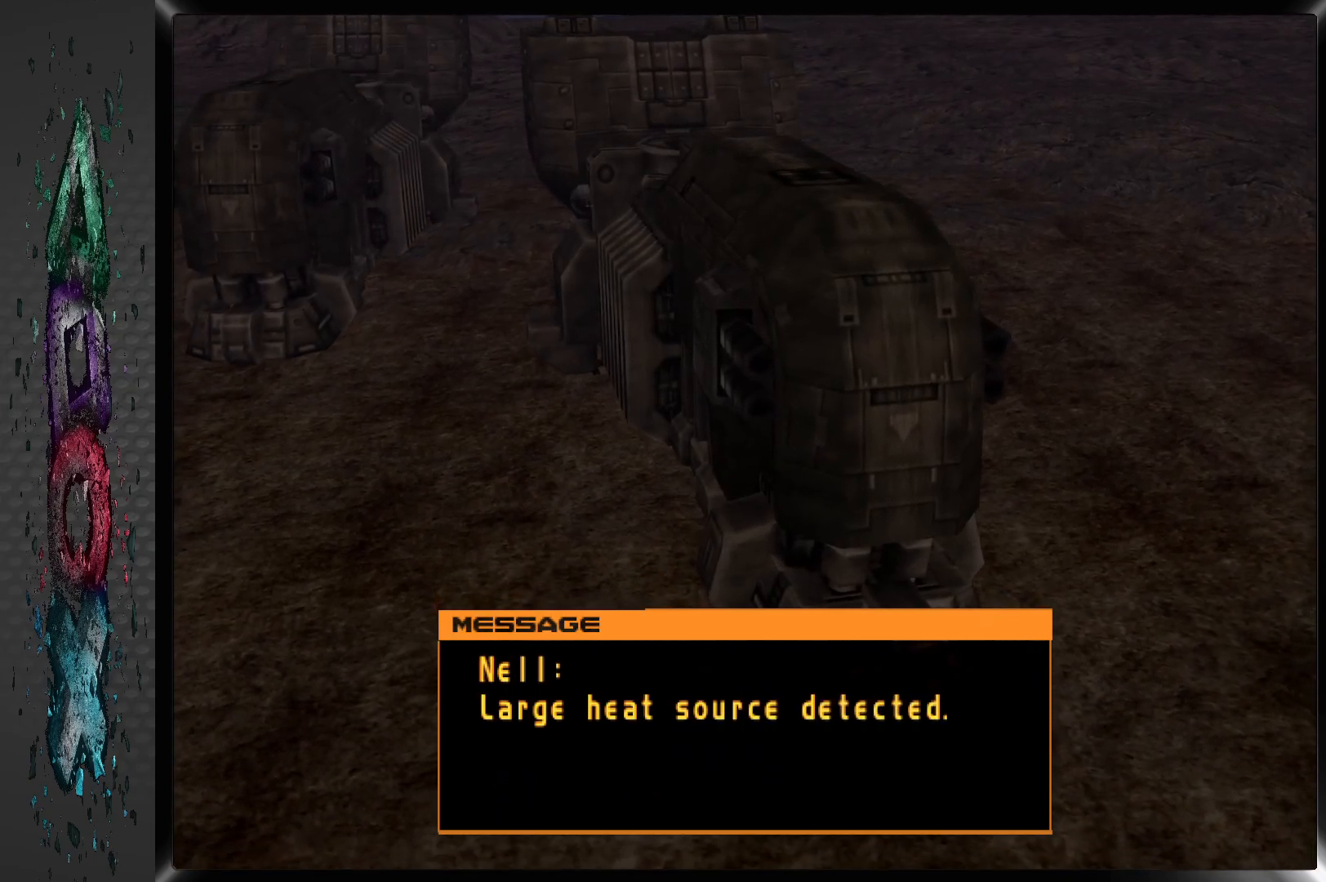
{"buttons": [], "left_stick": "center", "right_stick": "center", "events": []}
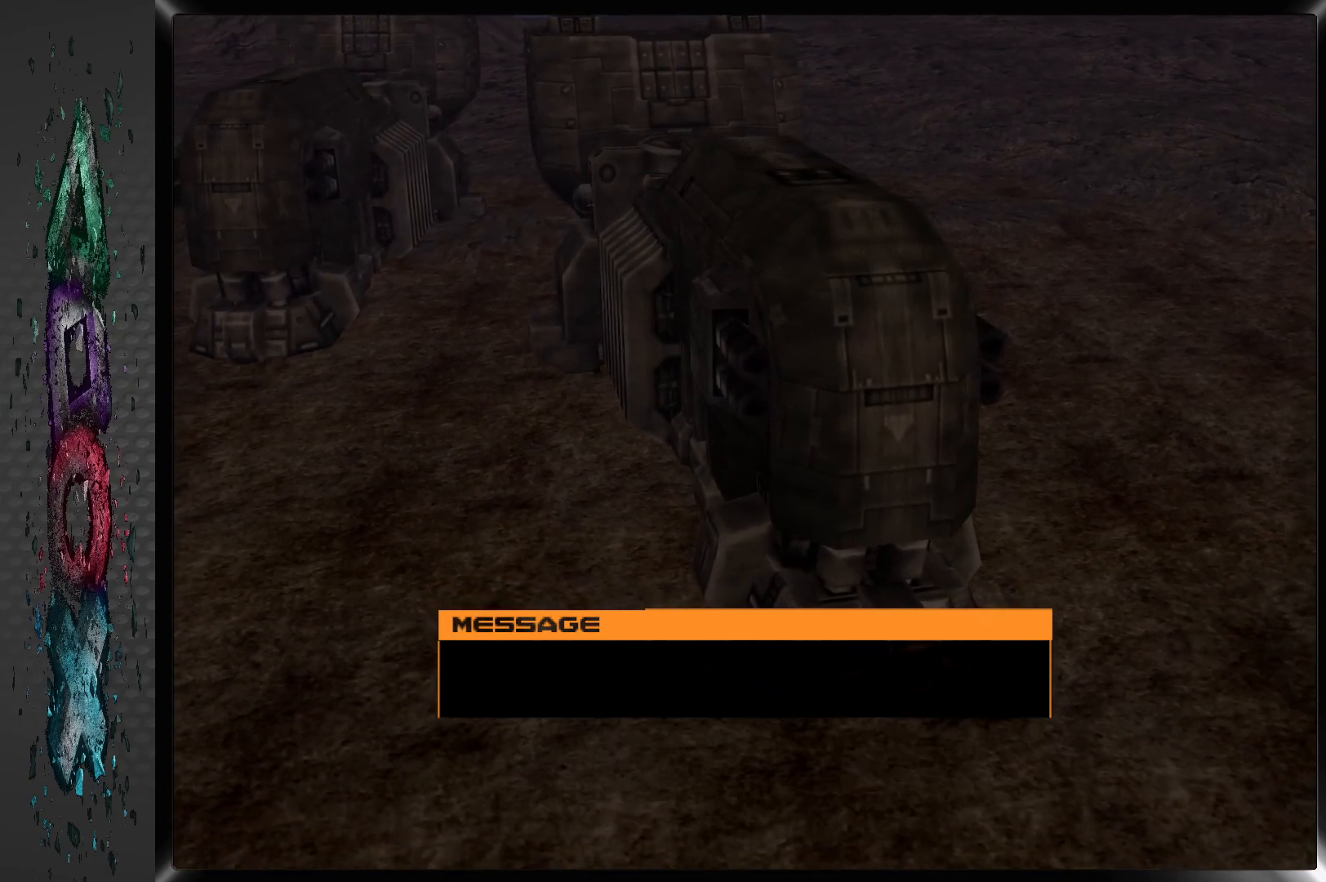
{"buttons": [], "left_stick": "center", "right_stick": "center", "events": []}
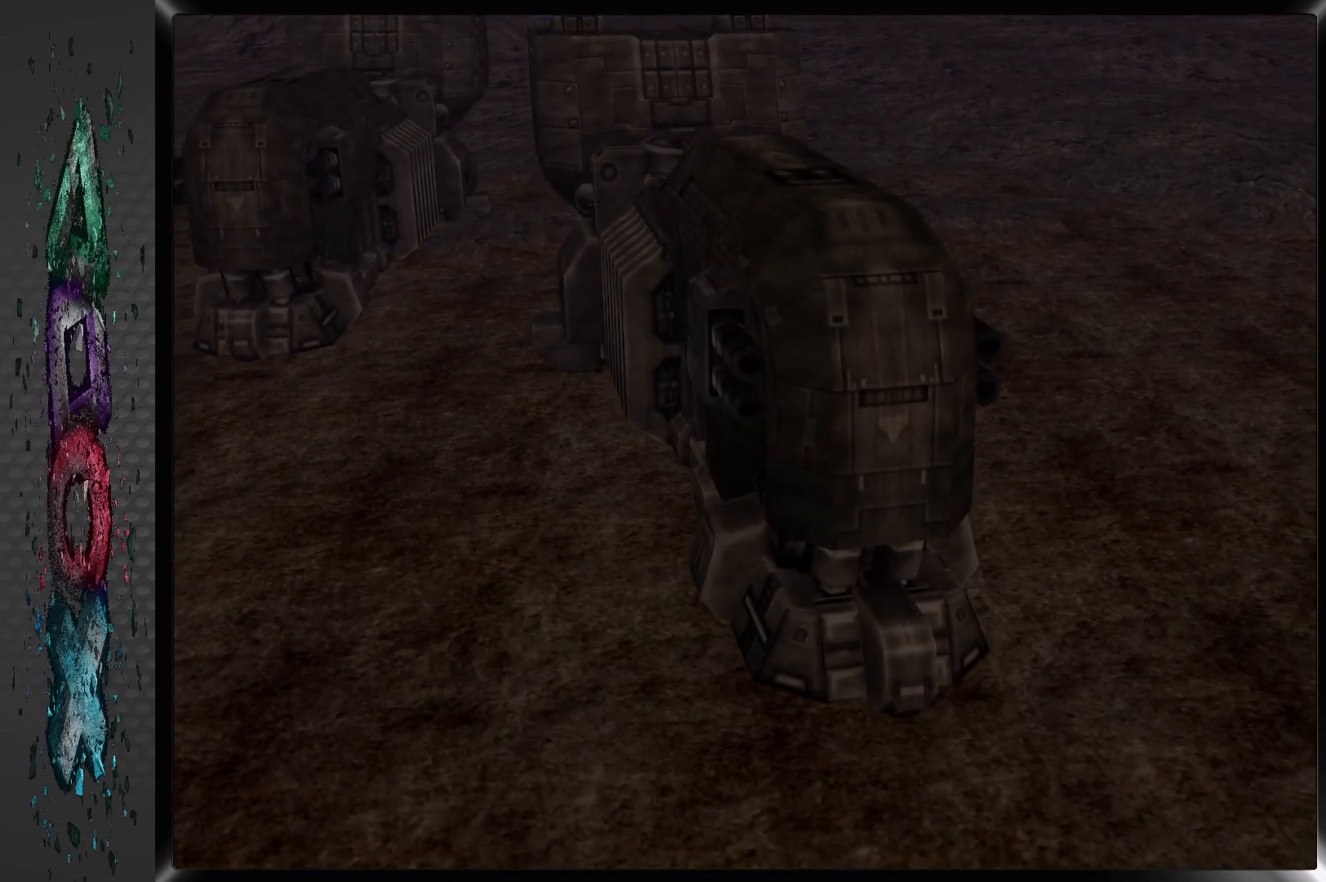
{"buttons": [], "left_stick": "center", "right_stick": "center", "events": []}